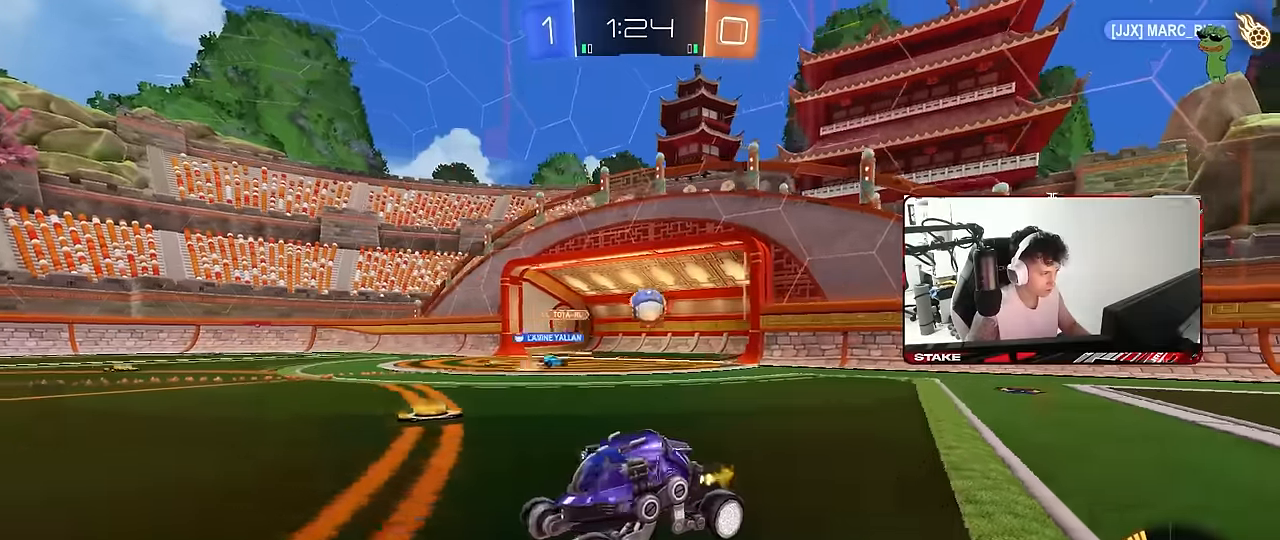
Gameplay with keyboard and mouse; each line is a JSON object with the keys and mouse buttons held at the frame after it. "events" lists presses ("down") and releases ("up") of "1", "2", "3", "4", "5", "a", "alt", "c", "caps_lock", "ctrl", "d", "e", "f", "g", "q", "r", "s", "shift", "space", "t", "tab", "v", "w", "x", "z", "mouse_left", "mouse_wheel" and "mouse_right" between this image and that frame as [ms after this image, input, new state], when the widget could be followed in between. "mouse_left", "mouse_wheel", "mouse_right" = the "left", "wheel", "right" buttons of the "mouse" list. No other keys are recorded. "wheel" means that the mouse wheel is clicked or scrolled. "mouse_move" is the direction in which the mouse moves at that frame (one of eight, or "still"), when it could be read.
{"keys": ["w"], "mouse": [], "mouse_move": "still", "events": [[50, "mouse_left", "down"], [233, "a", "up"], [283, "mouse_left", "up"]]}
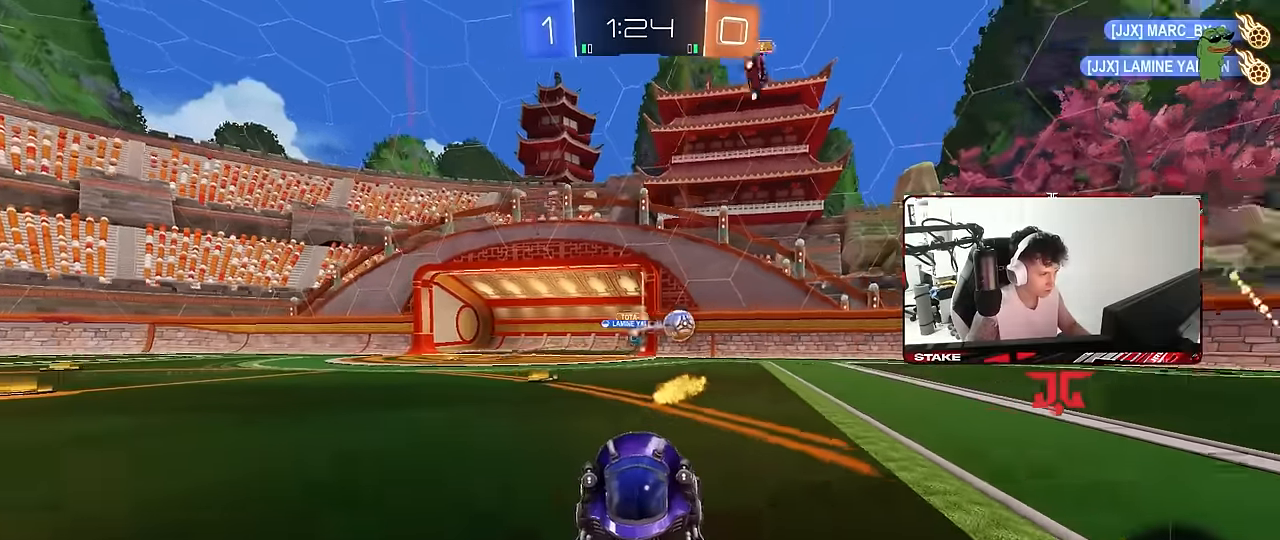
{"keys": ["a", "w"], "mouse": ["left"], "mouse_move": "still", "events": [[50, "d", "down"], [150, "a", "down"], [150, "d", "up"], [300, "shift", "down"], [333, "shift", "up"], [483, "mouse_left", "down"]]}
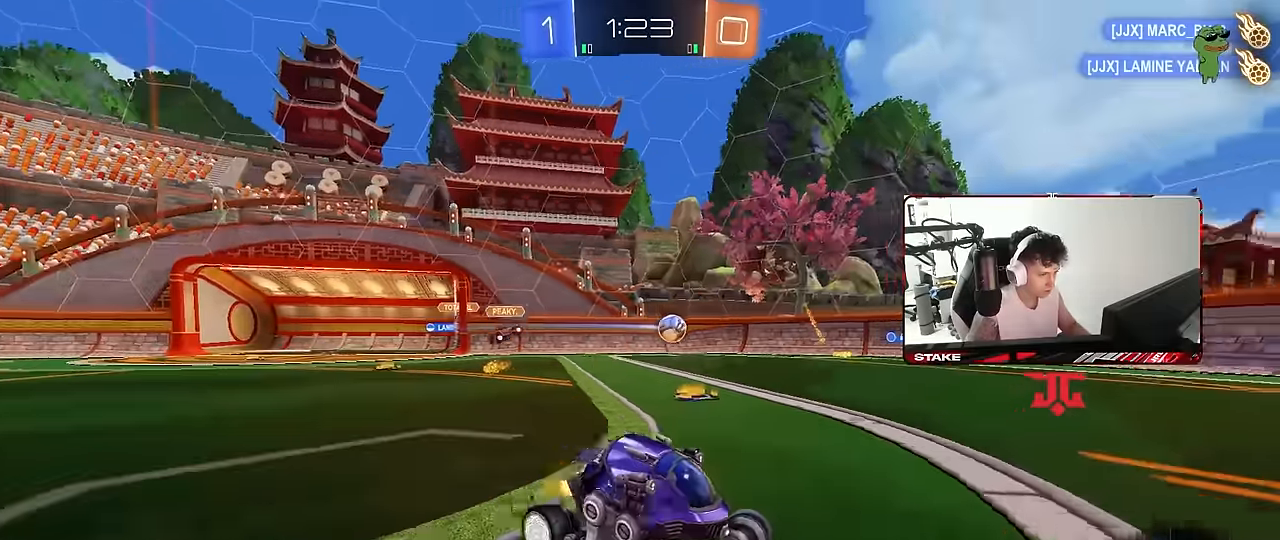
{"keys": ["a", "w"], "mouse": ["left"], "mouse_move": "still", "events": [[117, "a", "up"], [167, "d", "down"], [167, "mouse_left", "up"], [267, "d", "up"], [400, "a", "down"], [450, "mouse_left", "down"]]}
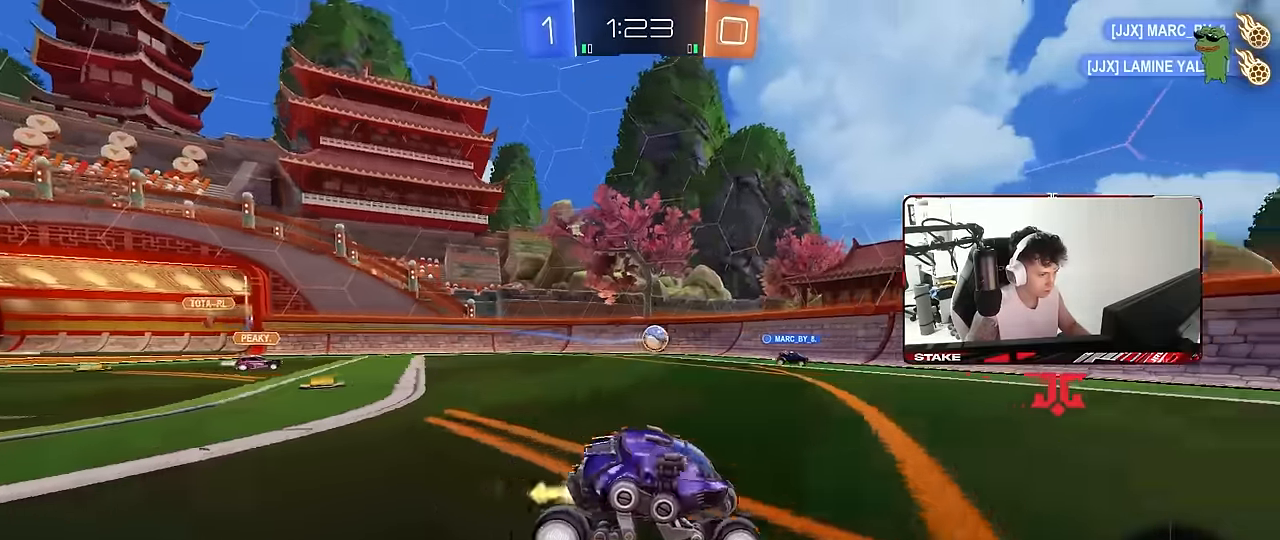
{"keys": ["a", "w"], "mouse": [], "mouse_move": "still", "events": [[133, "a", "up"], [283, "a", "down"], [367, "mouse_left", "up"]]}
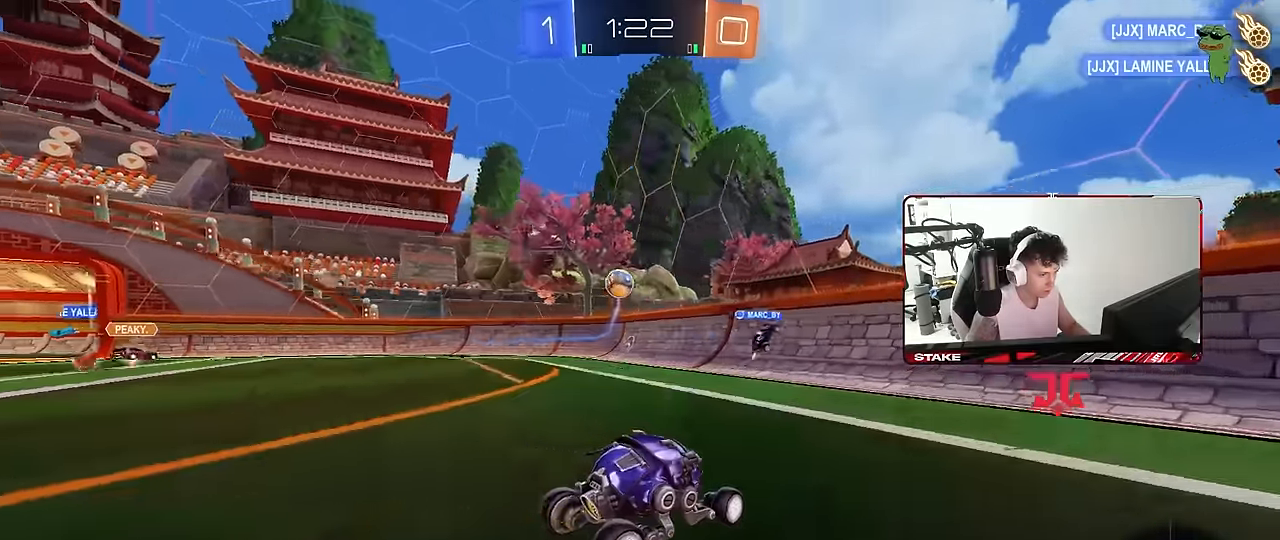
{"keys": ["a", "w"], "mouse": [], "mouse_move": "still", "events": [[17, "a", "up"], [67, "d", "down"], [250, "d", "up"], [383, "a", "down"]]}
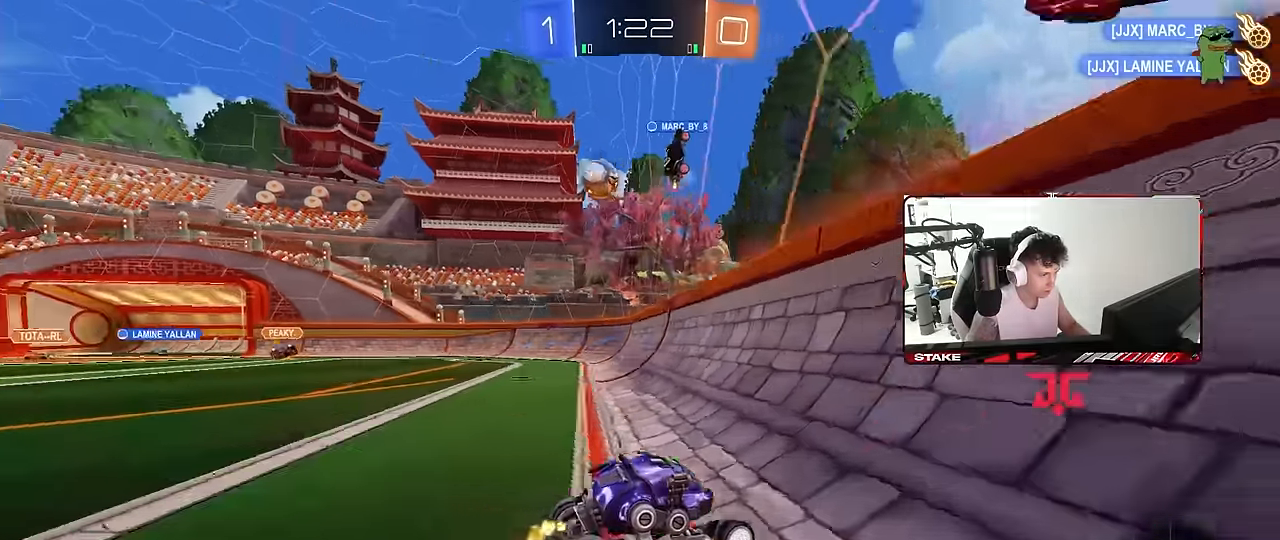
{"keys": ["d", "s"], "mouse": [], "mouse_move": "still", "events": [[33, "a", "up"], [167, "a", "down"], [317, "a", "up"], [350, "s", "down"], [350, "w", "up"], [500, "d", "down"]]}
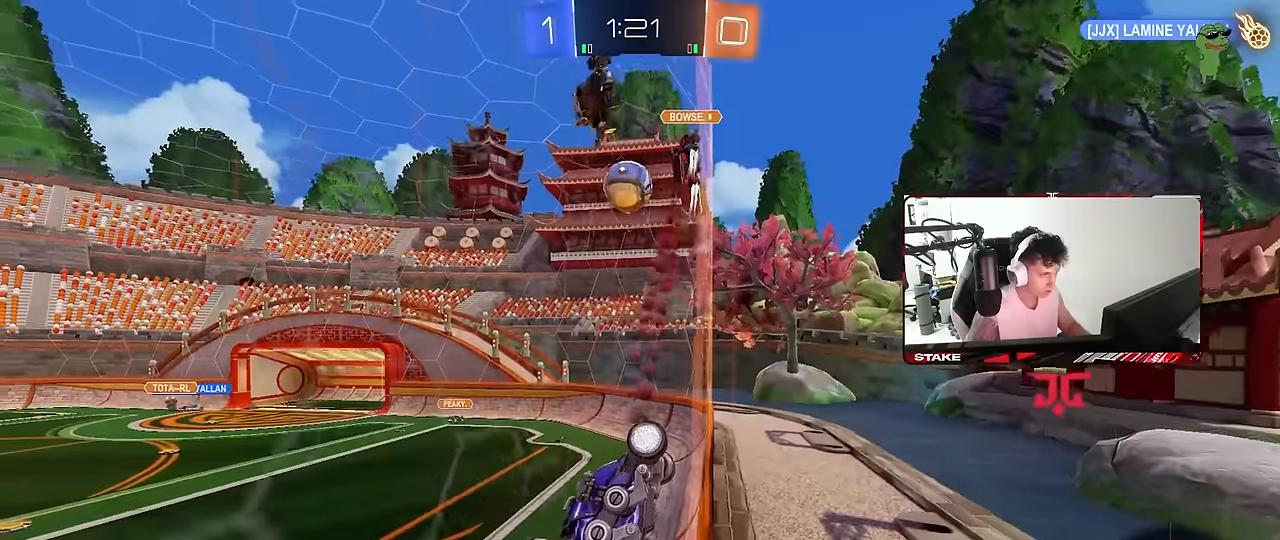
{"keys": ["a", "w"], "mouse": [], "mouse_move": "still", "events": [[50, "s", "up"], [184, "w", "down"], [284, "d", "up"], [367, "d", "down"], [467, "a", "down"], [467, "d", "up"]]}
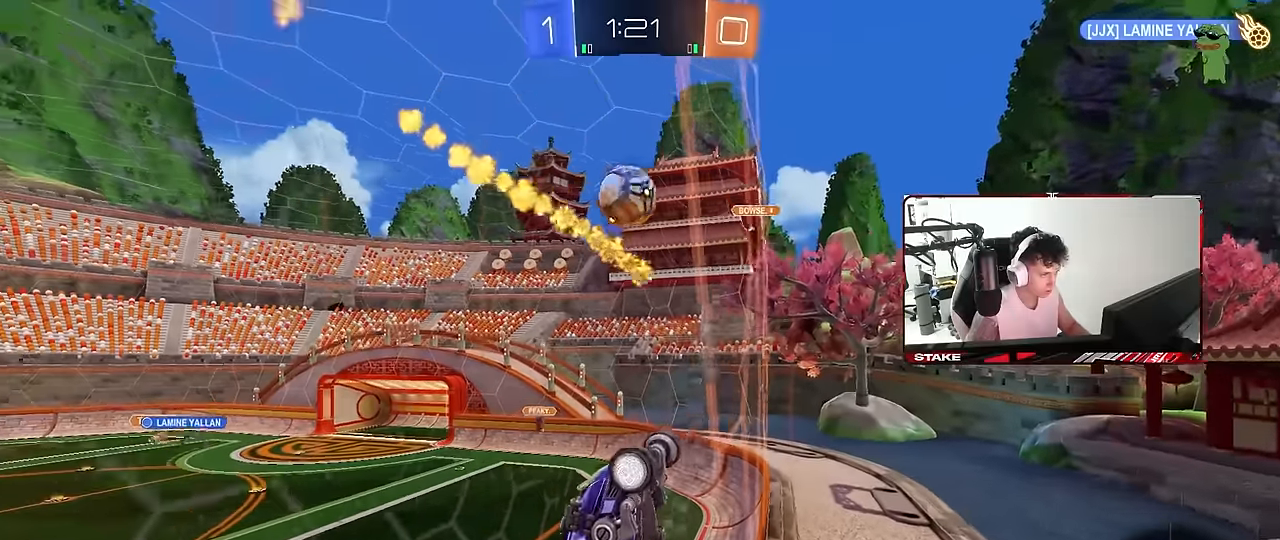
{"keys": ["a", "s", "shift"], "mouse": ["right"], "mouse_move": "down-left", "events": [[300, "w", "up"], [334, "mouse_right", "down"], [334, "s", "down"], [384, "d", "down"], [434, "d", "up"], [434, "shift", "down"]]}
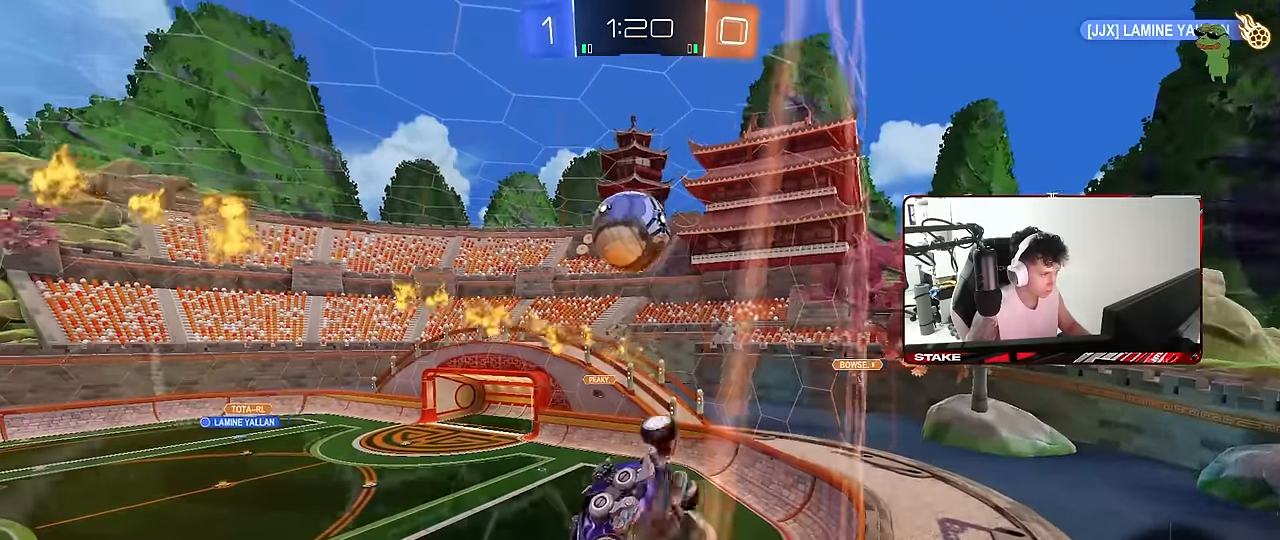
{"keys": ["a", "shift", "w"], "mouse": ["left", "right"], "mouse_move": "down-left", "events": [[17, "s", "up"], [67, "mouse_left", "down"], [67, "mouse_right", "up"], [217, "d", "down"], [350, "w", "down"], [400, "d", "up"], [500, "mouse_right", "down"]]}
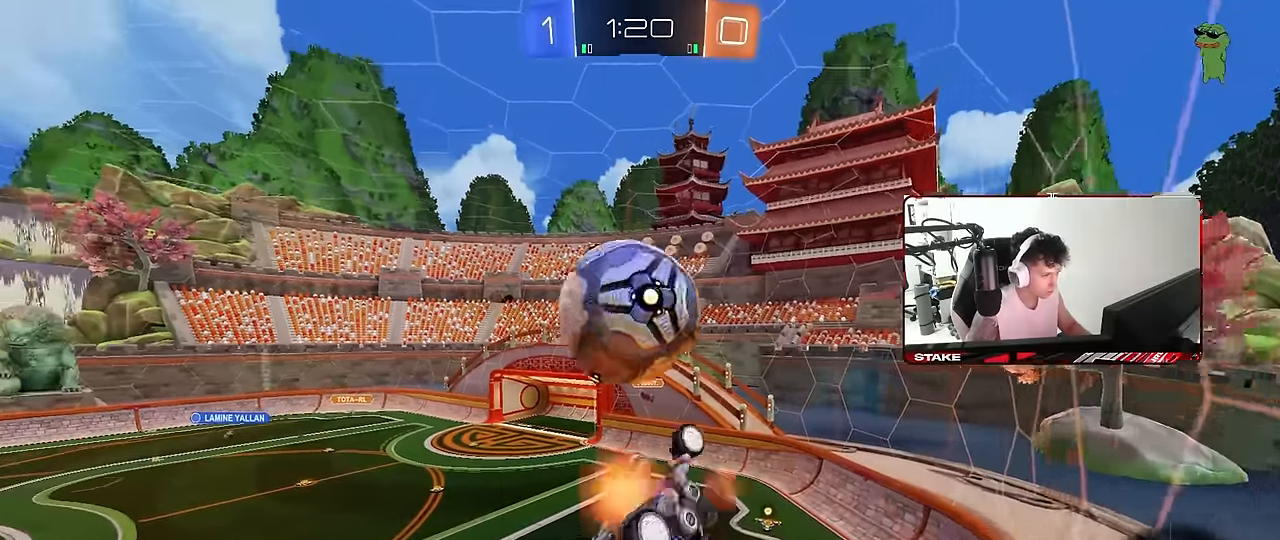
{"keys": ["a", "d", "s"], "mouse": ["left"], "mouse_move": "still", "events": [[134, "mouse_right", "up"], [184, "w", "up"], [317, "s", "down"], [417, "shift", "up"], [467, "d", "down"]]}
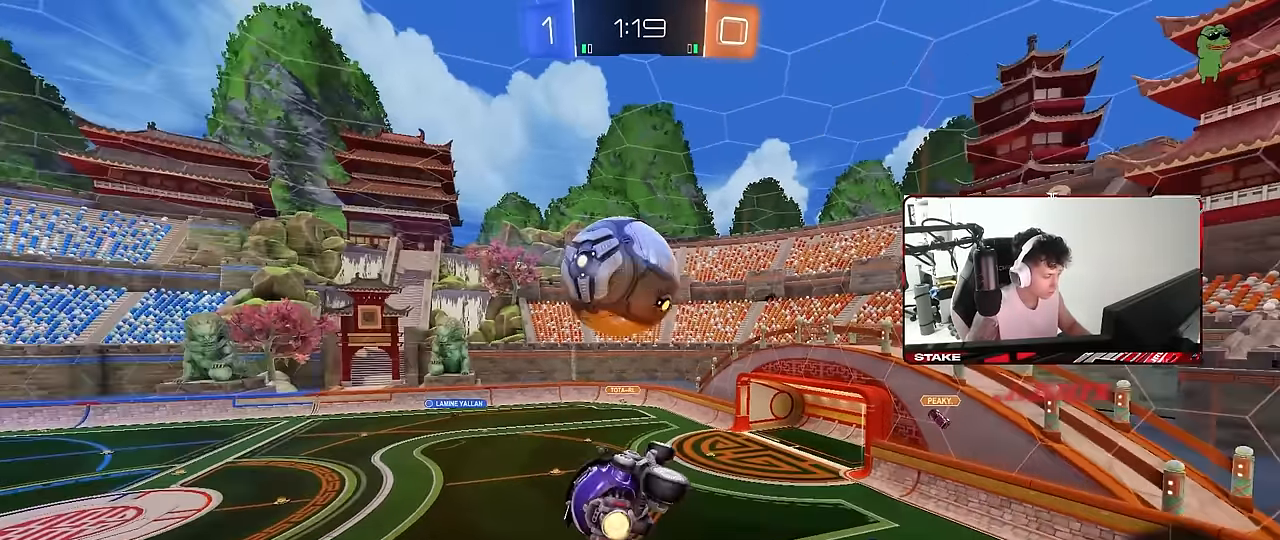
{"keys": ["a", "q"], "mouse": ["left"], "mouse_move": "still", "events": [[17, "a", "up"], [200, "q", "down"], [250, "s", "up"], [434, "a", "down"], [434, "d", "up"], [434, "w", "down"], [484, "w", "up"]]}
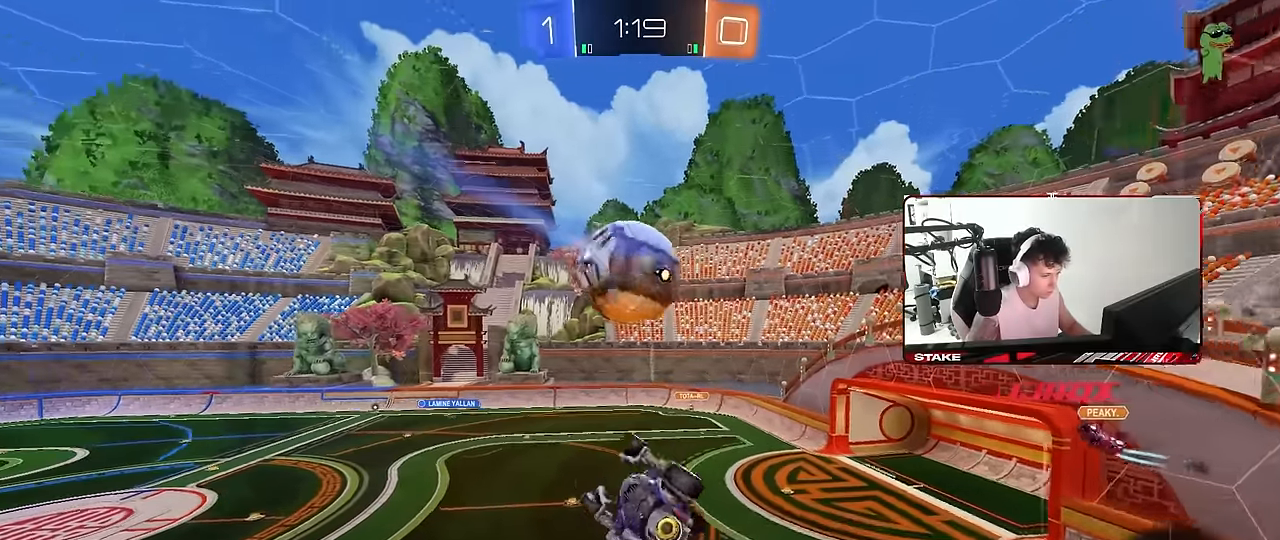
{"keys": ["d"], "mouse": [], "mouse_move": "still", "events": [[267, "a", "up"], [267, "q", "up"], [317, "d", "down"], [317, "mouse_left", "up"]]}
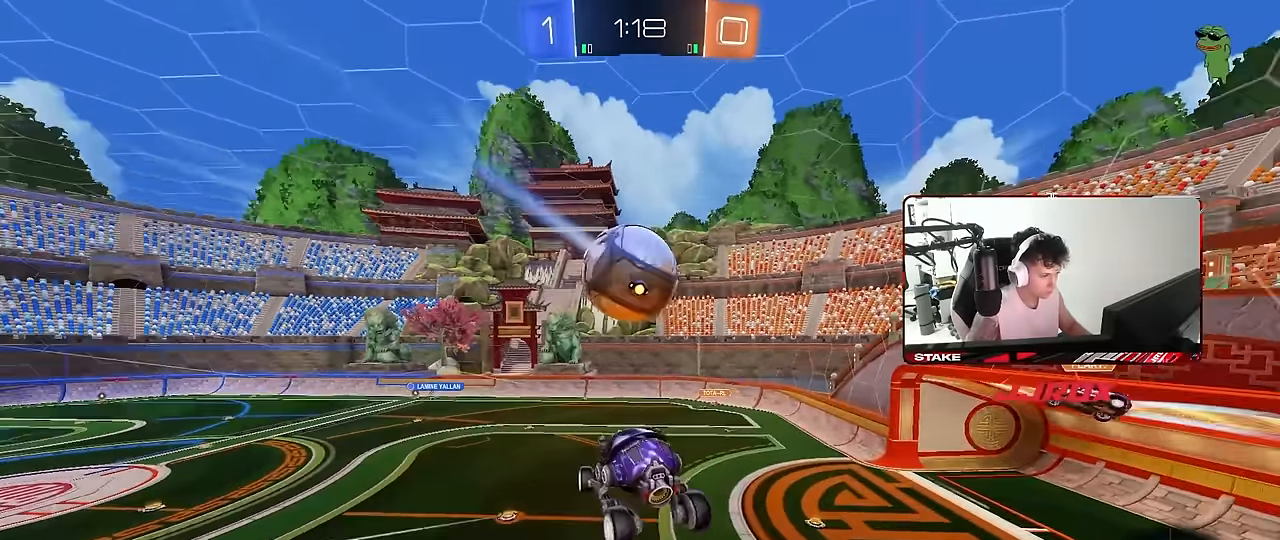
{"keys": [], "mouse": [], "mouse_move": "still", "events": [[134, "d", "up"], [134, "shift", "down"], [234, "shift", "up"]]}
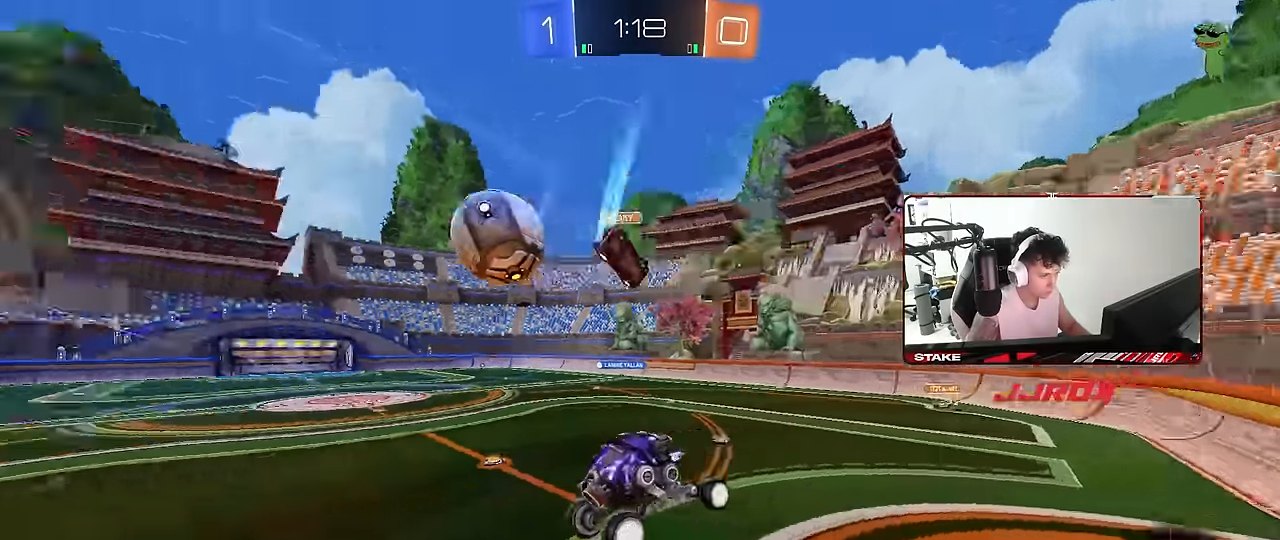
{"keys": ["a", "shift", "w"], "mouse": [], "mouse_move": "still", "events": [[100, "d", "down"], [150, "d", "up"], [200, "a", "down"], [250, "w", "down"], [434, "shift", "down"]]}
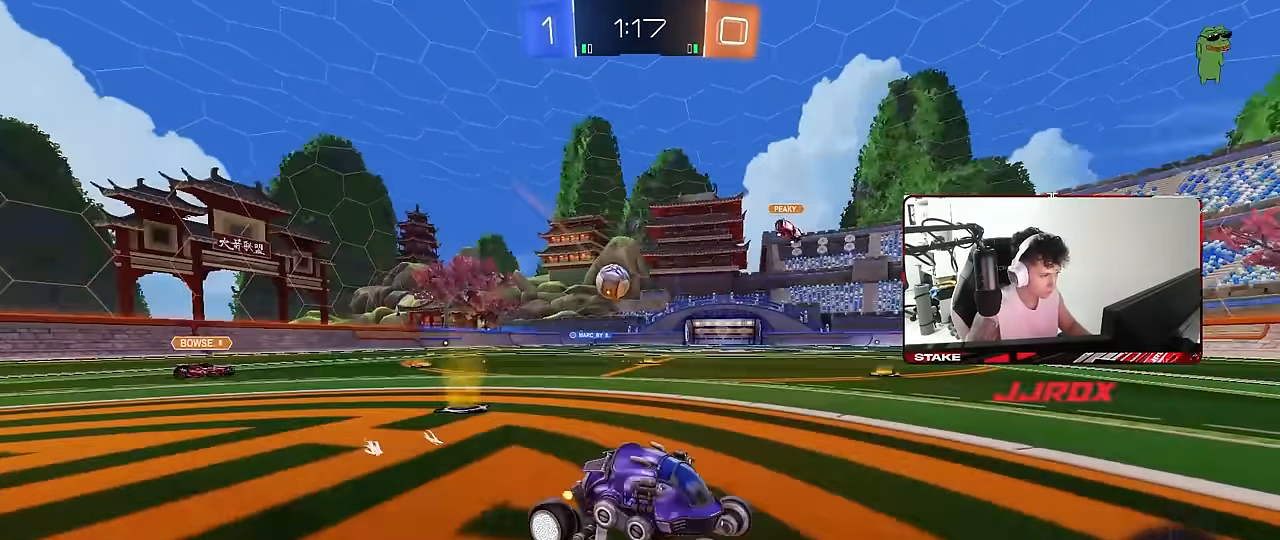
{"keys": ["a", "w"], "mouse": [], "mouse_move": "up", "events": [[34, "shift", "up"], [300, "shift", "down"], [400, "shift", "up"]]}
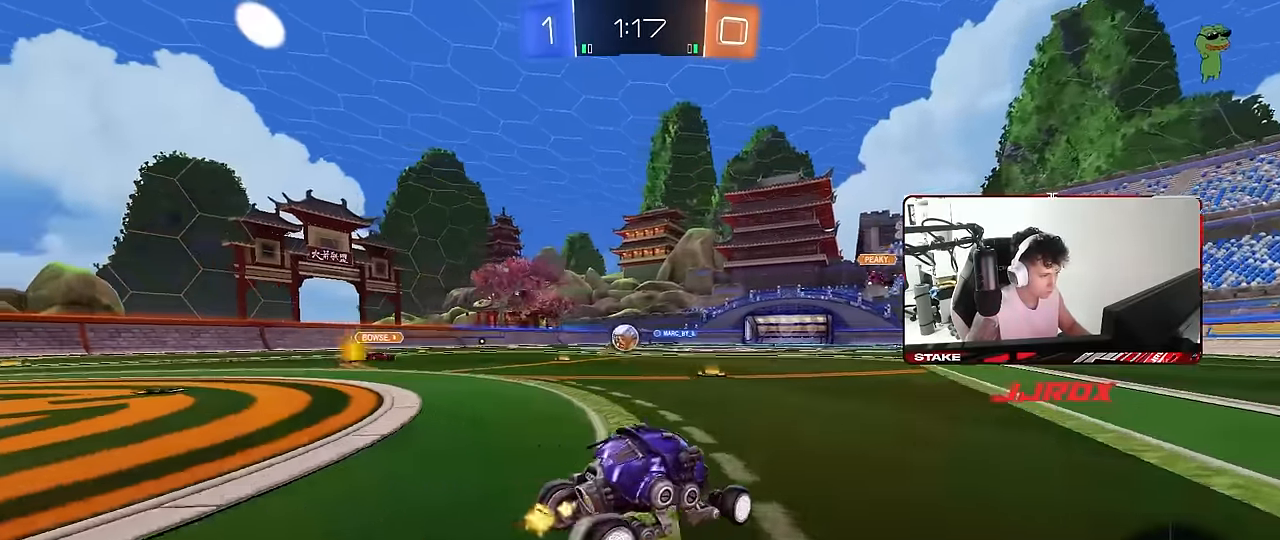
{"keys": ["a", "w"], "mouse": ["left"], "mouse_move": "still", "events": [[184, "mouse_left", "down"]]}
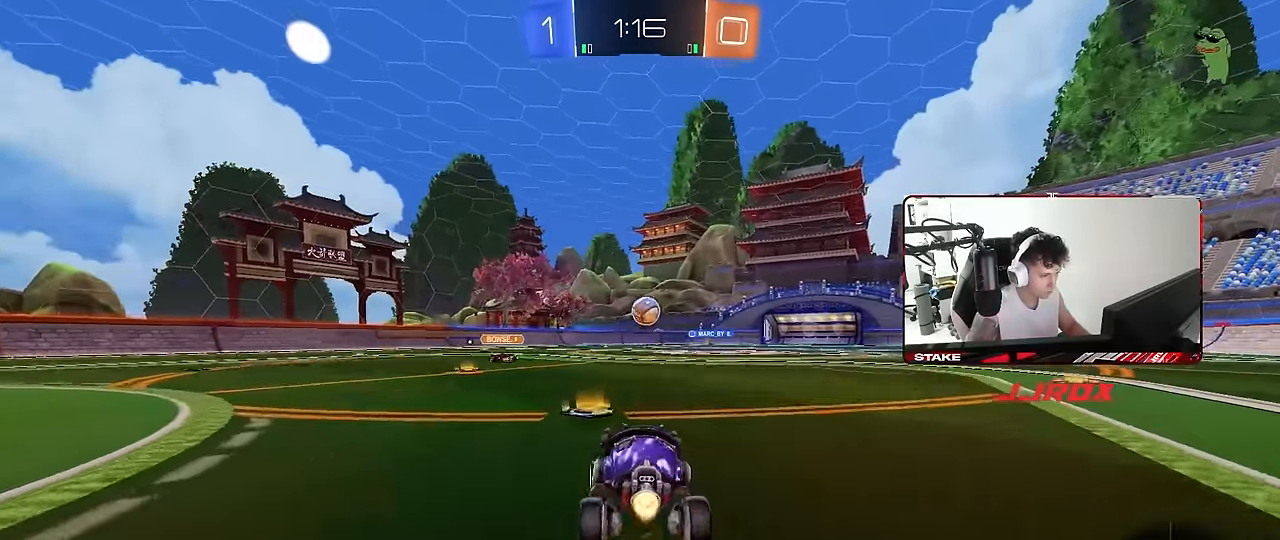
{"keys": ["a", "shift"], "mouse": ["left"], "mouse_move": "still", "events": [[17, "a", "up"], [17, "mouse_right", "down"], [100, "a", "down"], [100, "mouse_right", "up"], [100, "shift", "down"], [150, "mouse_right", "down"], [200, "s", "down"], [200, "w", "up"], [334, "mouse_right", "up"], [484, "s", "up"]]}
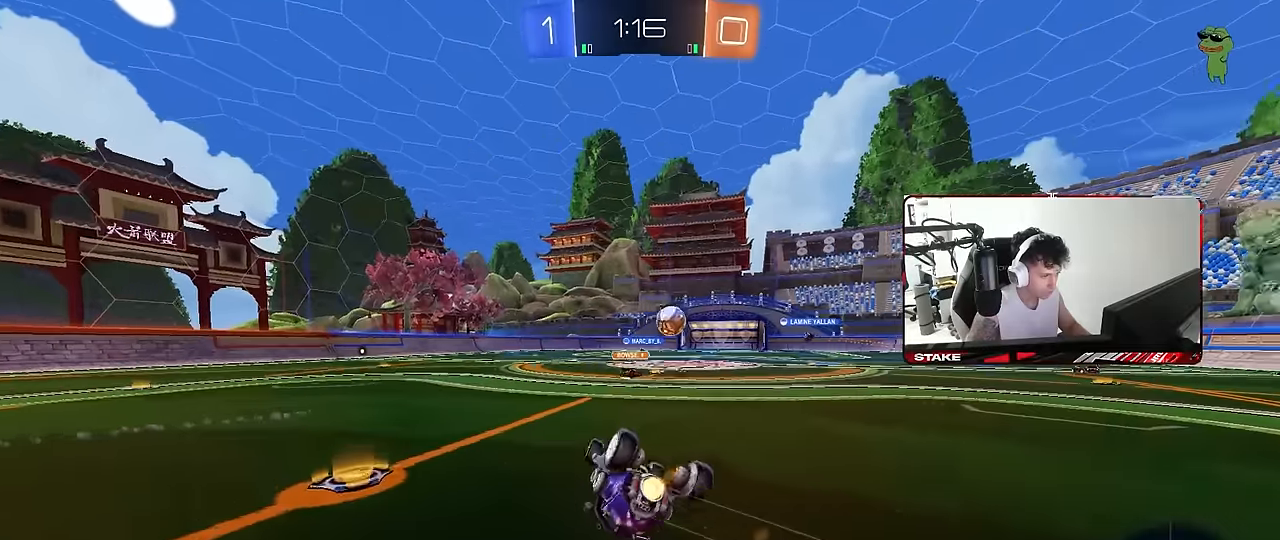
{"keys": [], "mouse": [], "mouse_move": "still", "events": [[67, "mouse_left", "up"], [117, "s", "down"], [350, "shift", "up"], [450, "a", "up"], [450, "s", "up"]]}
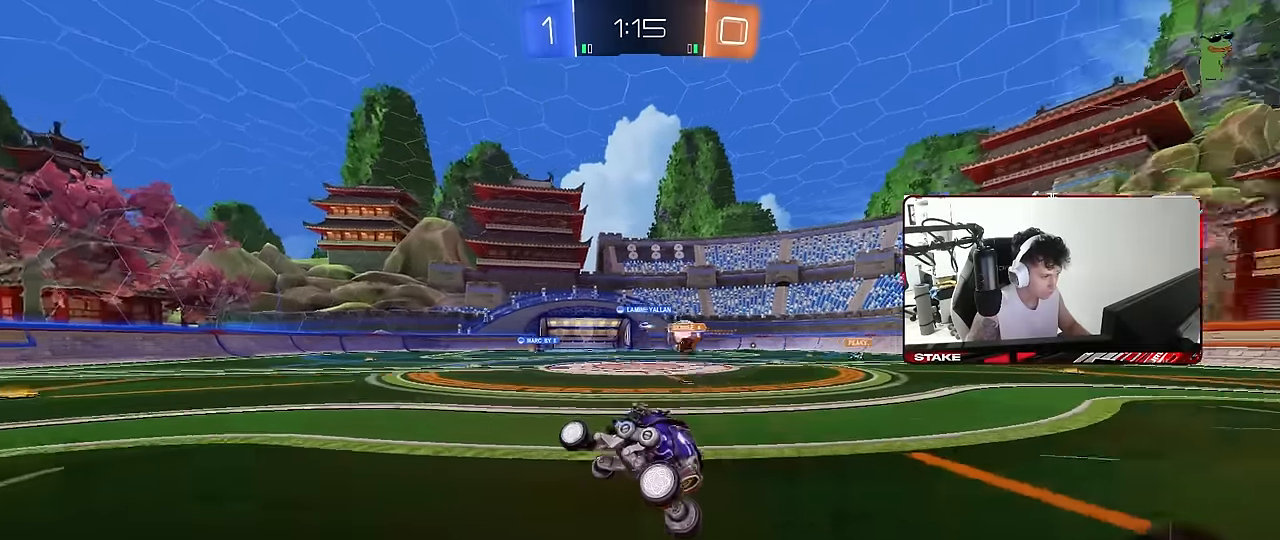
{"keys": ["d", "w"], "mouse": [], "mouse_move": "still", "events": [[184, "w", "down"], [234, "d", "down"], [367, "shift", "down"], [417, "shift", "up"]]}
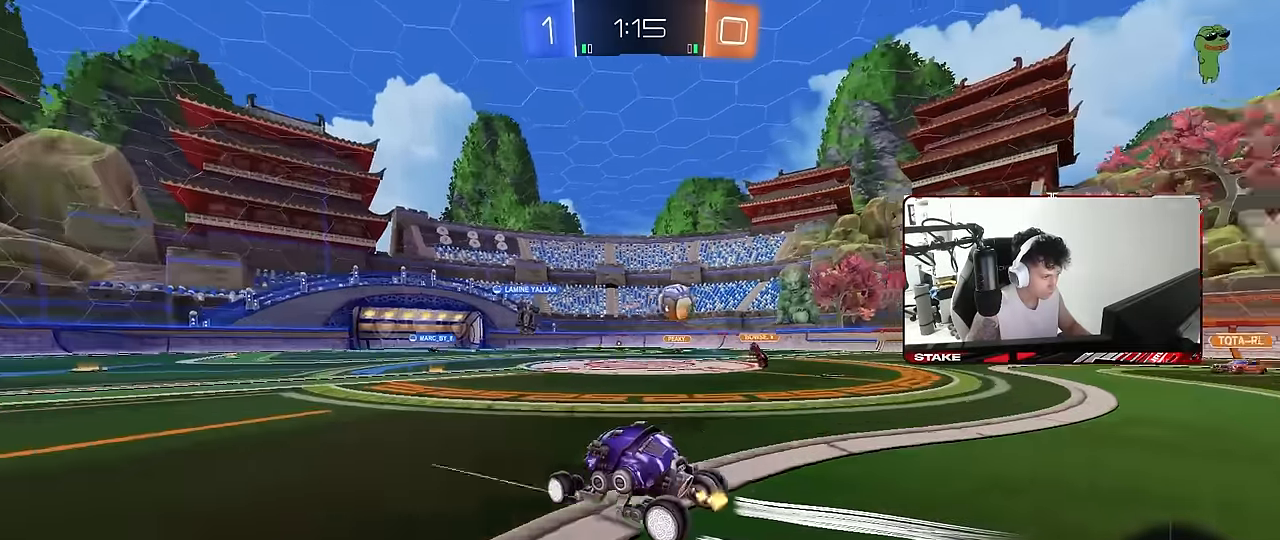
{"keys": ["d", "shift", "w"], "mouse": ["left"], "mouse_move": "down-left", "events": [[150, "d", "up"], [250, "mouse_left", "down"], [384, "d", "down"], [434, "shift", "down"]]}
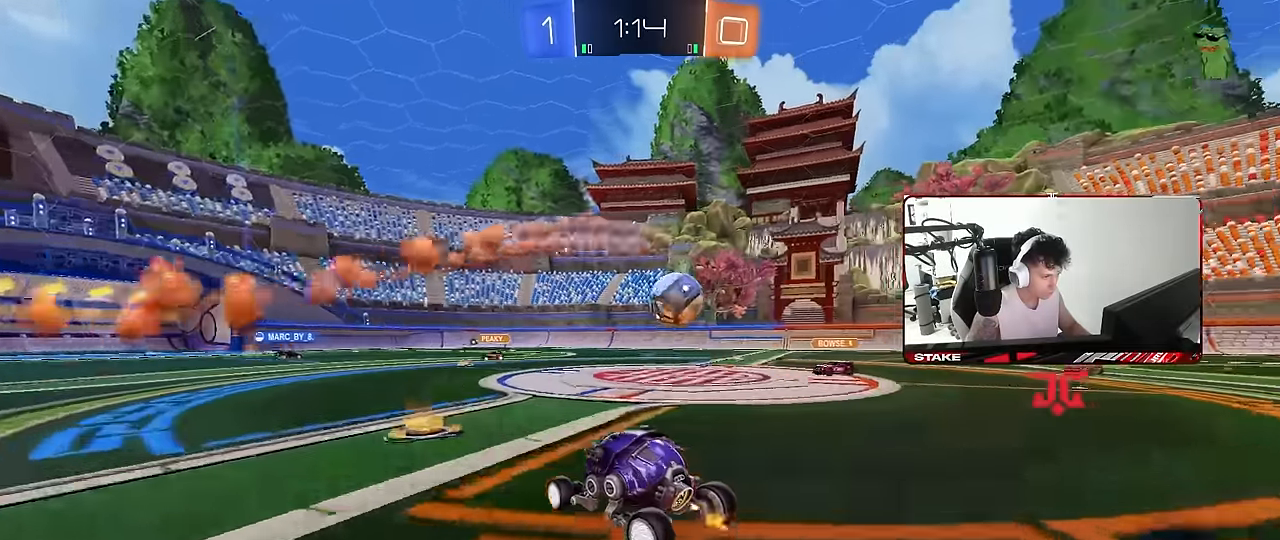
{"keys": ["d", "w"], "mouse": ["left"], "mouse_move": "still", "events": [[34, "shift", "up"], [300, "mouse_right", "down"], [350, "d", "up"], [350, "w", "up"], [400, "a", "down"], [450, "mouse_right", "up"], [500, "a", "up"], [500, "d", "down"], [500, "w", "down"]]}
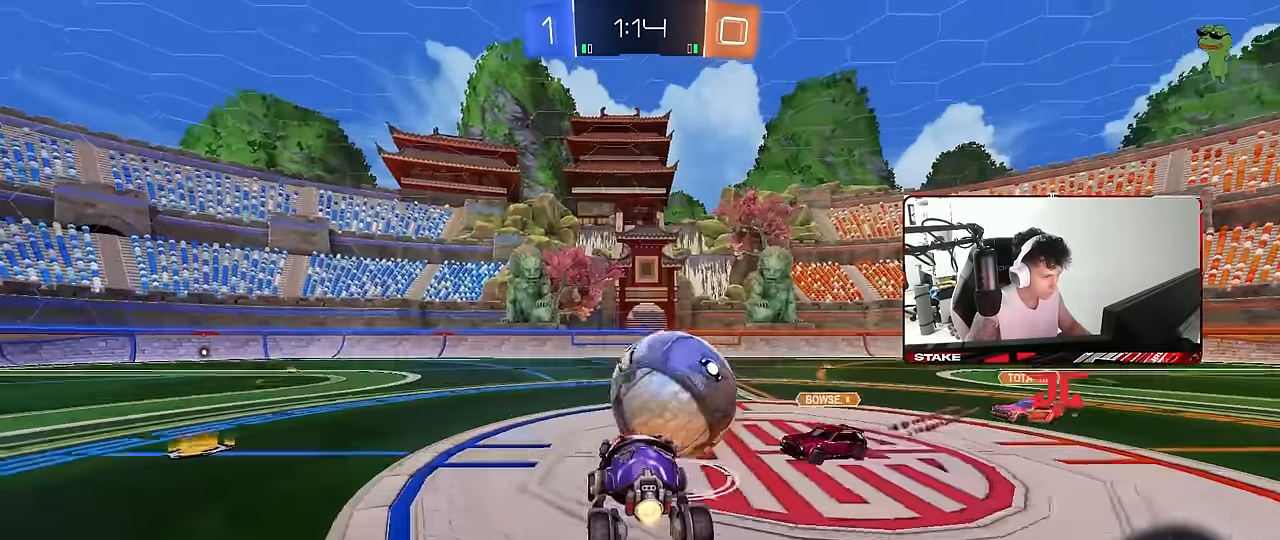
{"keys": ["d", "shift"], "mouse": [], "mouse_move": "still", "events": [[50, "mouse_right", "down"], [50, "shift", "down"], [84, "s", "down"], [84, "w", "up"], [234, "mouse_right", "up"], [367, "mouse_left", "up"], [367, "s", "up"]]}
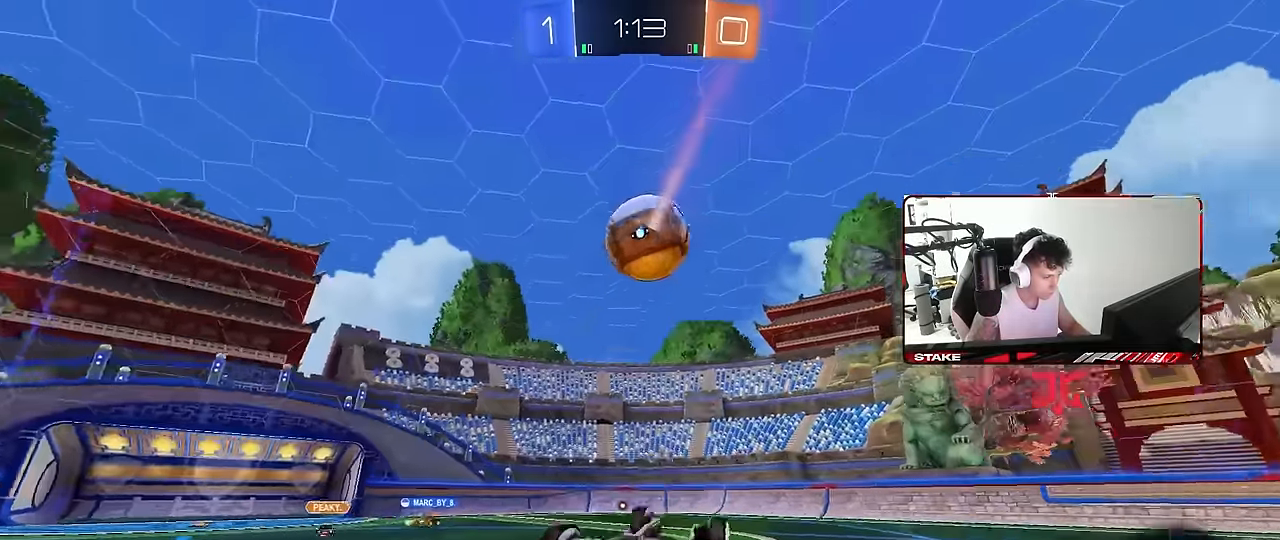
{"keys": ["a", "s"], "mouse": [], "mouse_move": "still", "events": [[17, "s", "down"], [334, "a", "down"], [384, "d", "up"], [384, "shift", "up"]]}
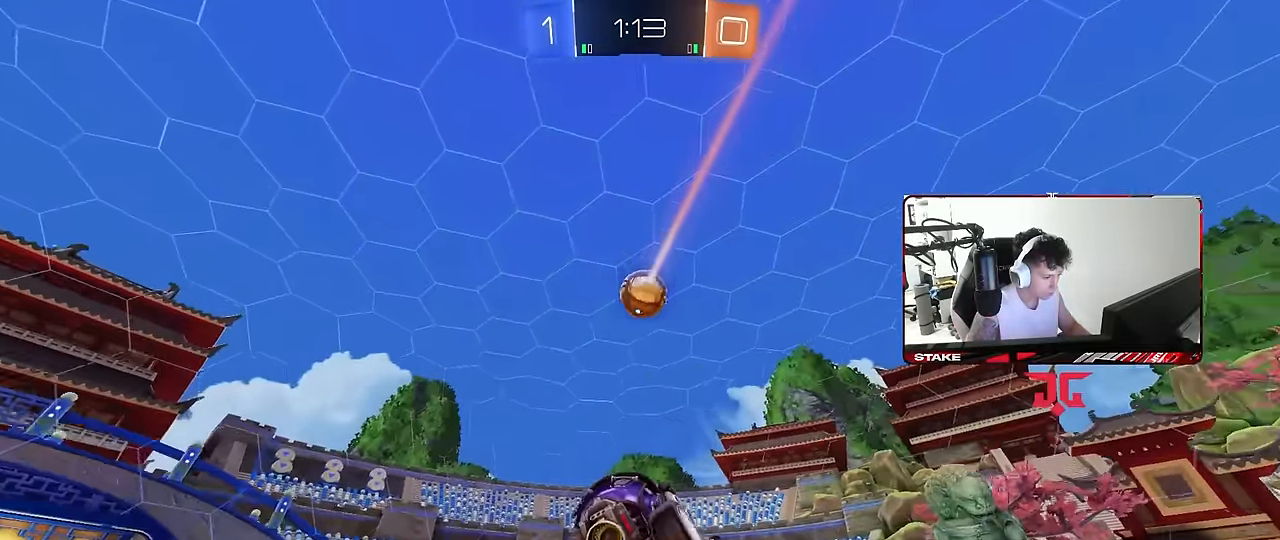
{"keys": ["w"], "mouse": [], "mouse_move": "still", "events": [[267, "s", "up"], [350, "a", "up"], [450, "w", "down"]]}
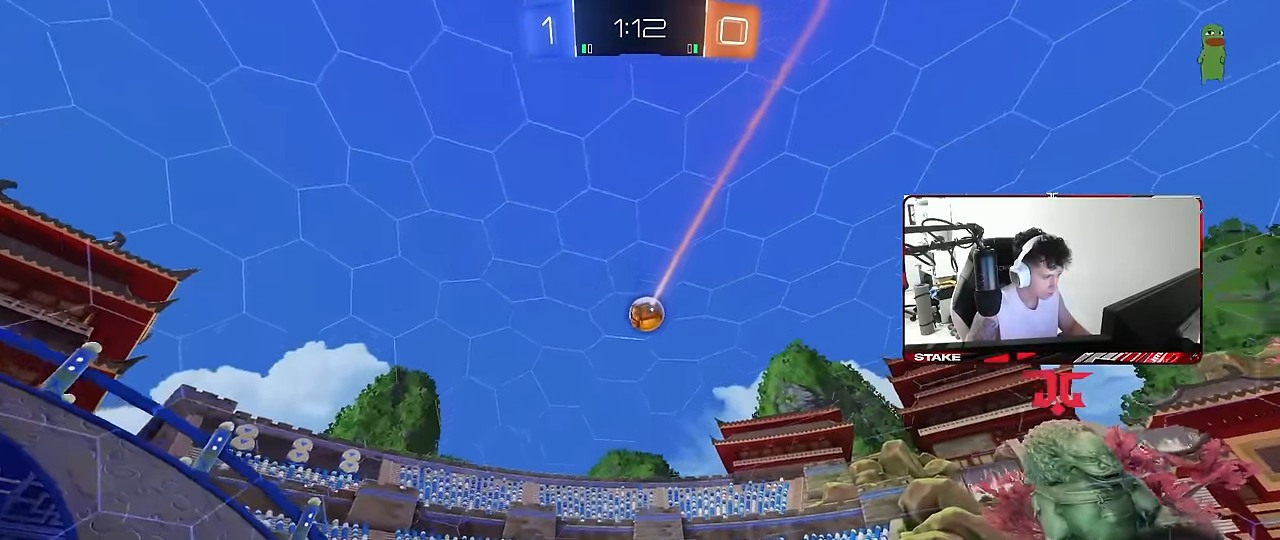
{"keys": [], "mouse": [], "mouse_move": "still", "events": [[84, "d", "down"], [134, "w", "up"], [284, "d", "up"]]}
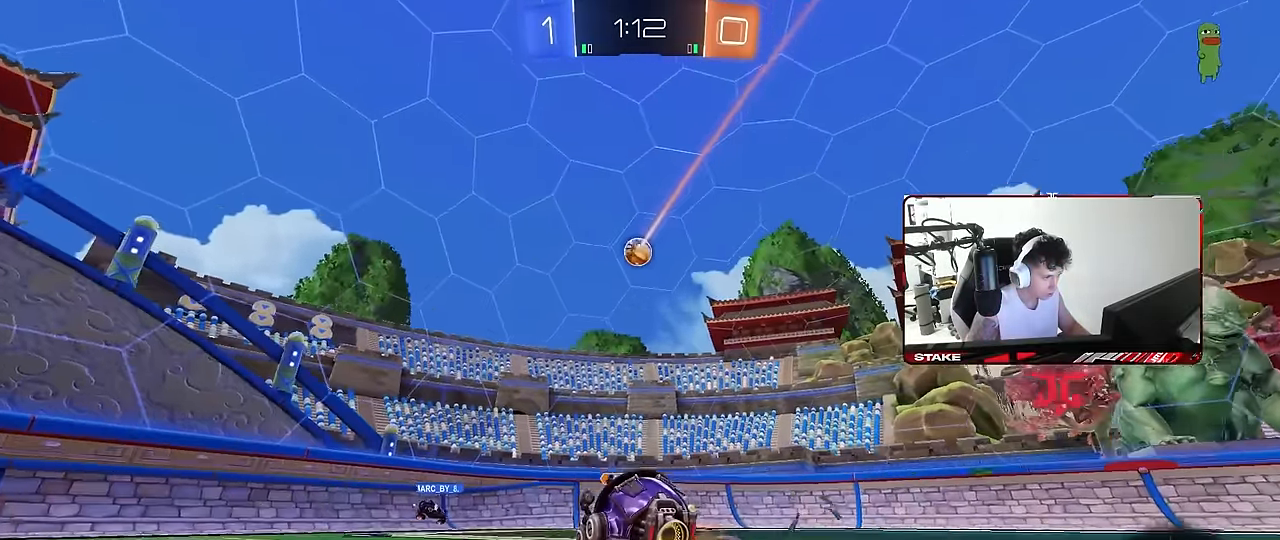
{"keys": [], "mouse": [], "mouse_move": "still", "events": [[250, "d", "down"], [334, "a", "down"], [334, "s", "down"], [434, "a", "up"], [484, "d", "up"], [484, "s", "up"]]}
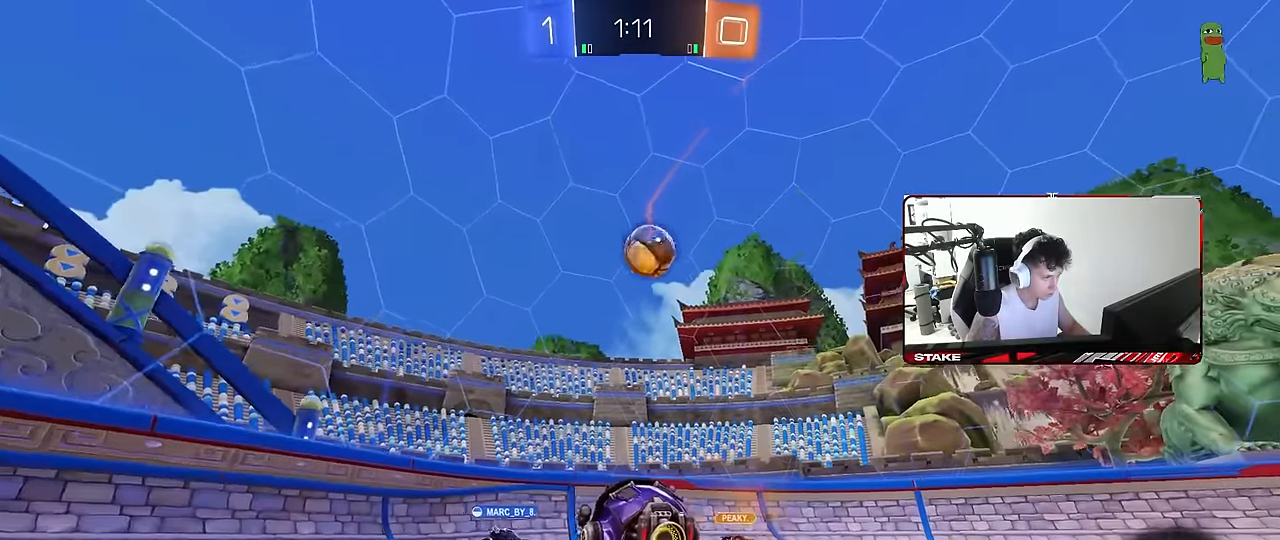
{"keys": ["a", "w"], "mouse": [], "mouse_move": "still", "events": [[67, "a", "down"], [217, "w", "down"]]}
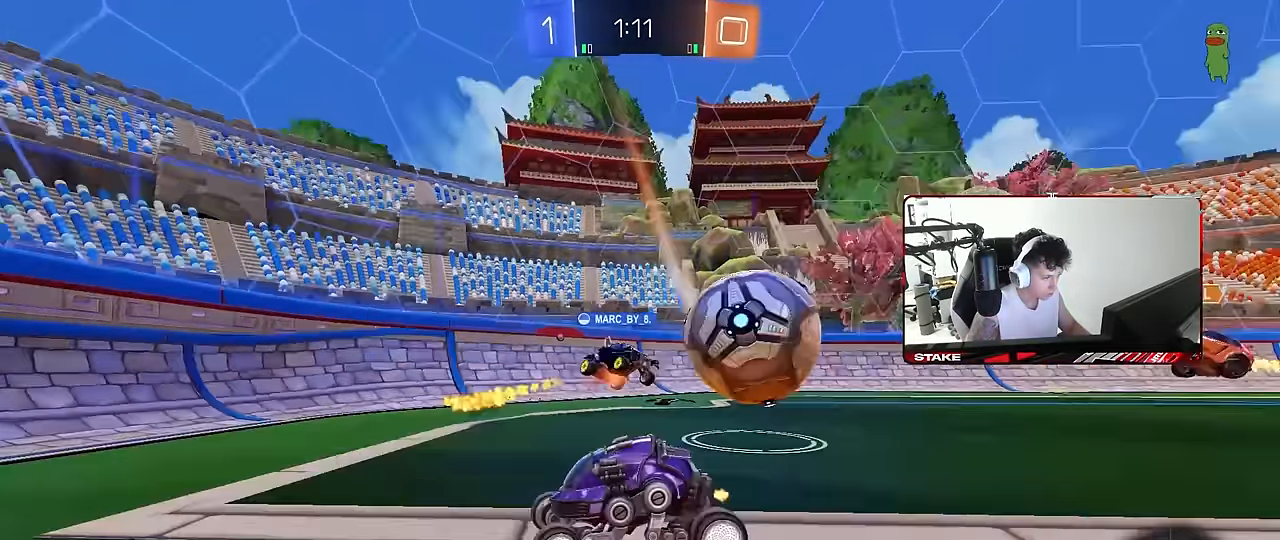
{"keys": ["a", "w"], "mouse": [], "mouse_move": "still", "events": []}
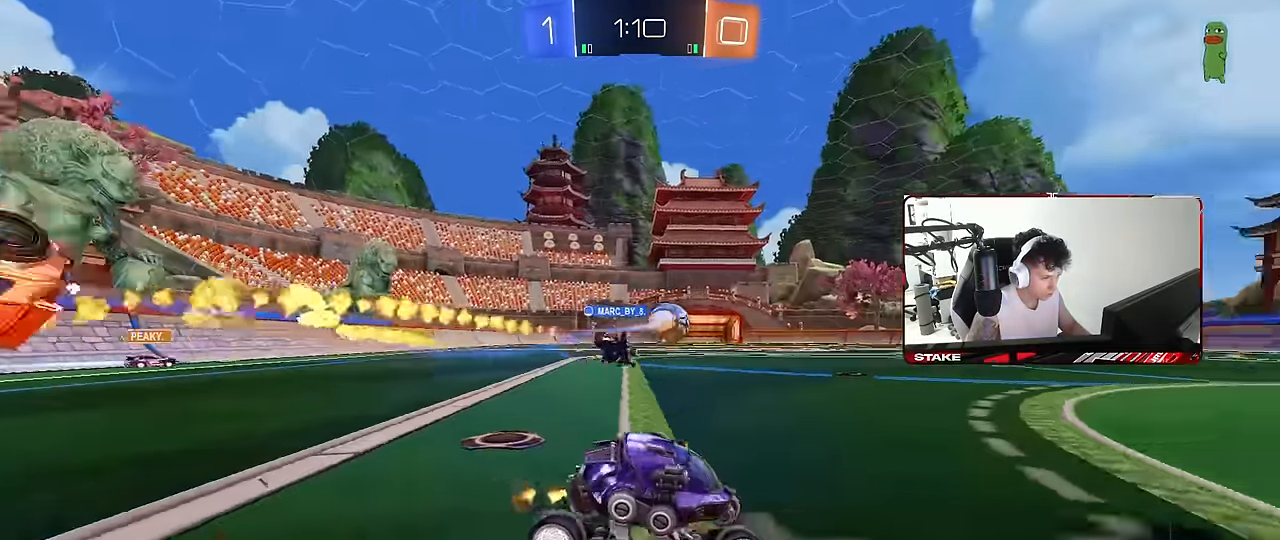
{"keys": ["w"], "mouse": [], "mouse_move": "still", "events": [[67, "a", "up"], [200, "a", "down"], [300, "a", "up"]]}